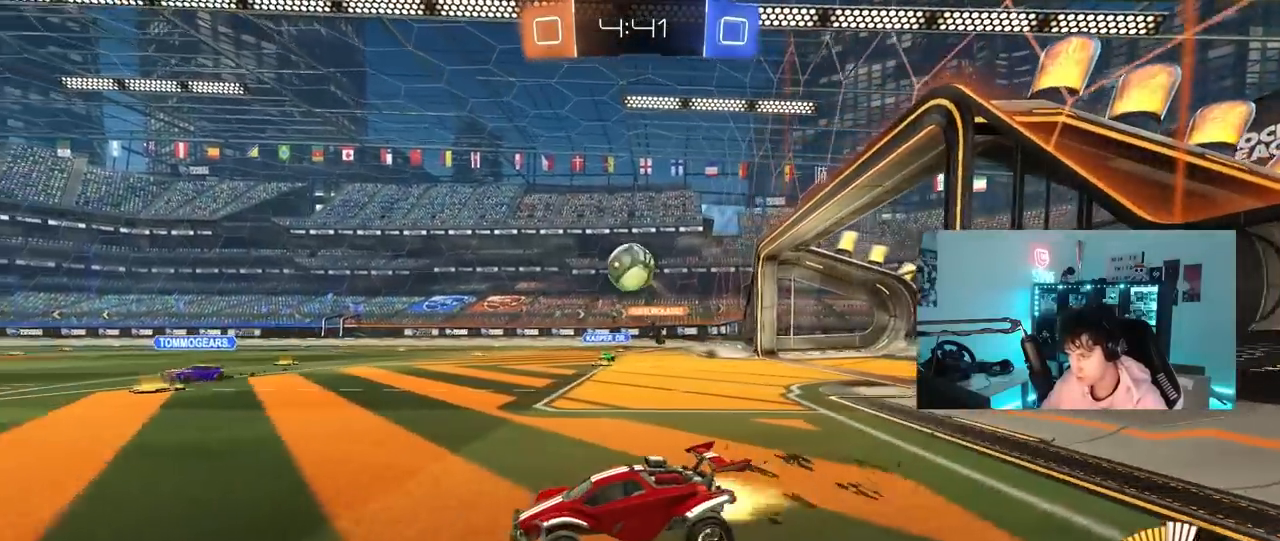
Gameplay with keyboard and mouse; each line is a JSON object with the keys and mouse buttons held at the frame after it. "events" lists presses ("down") and releases ("up") of "1", "2", "3", "4", "5", "a", "alt", "c", "caps_lock", "ctrl", "d", "e", "f", "g", "q", "r", "s", "shift", "space", "t", "tab", "v", "w", "x", "z", "mouse_left", "mouse_wheel" and "mouse_right" between this image and that frame as [ms after this image, input, new state], when the widget could be followed in between. "mouse_left", "mouse_wheel", "mouse_right" = the "left", "wheel", "right" buttons of the "mouse" list. No other keys are recorded. "wheel" means that the mouse wheel is clicked or scrolled. "mouse_move" is the direction in which the mouse moves at that frame (one of eight, or "still"), when it could be read.
{"keys": [], "mouse": [], "mouse_move": "up", "events": [[50, "a", "up"], [133, "mouse_left", "up"], [133, "w", "up"], [233, "d", "down"], [233, "mouse_right", "down"], [283, "mouse_left", "down"], [283, "s", "down"], [367, "d", "up"], [417, "mouse_left", "up"], [417, "mouse_right", "up"], [417, "s", "up"]]}
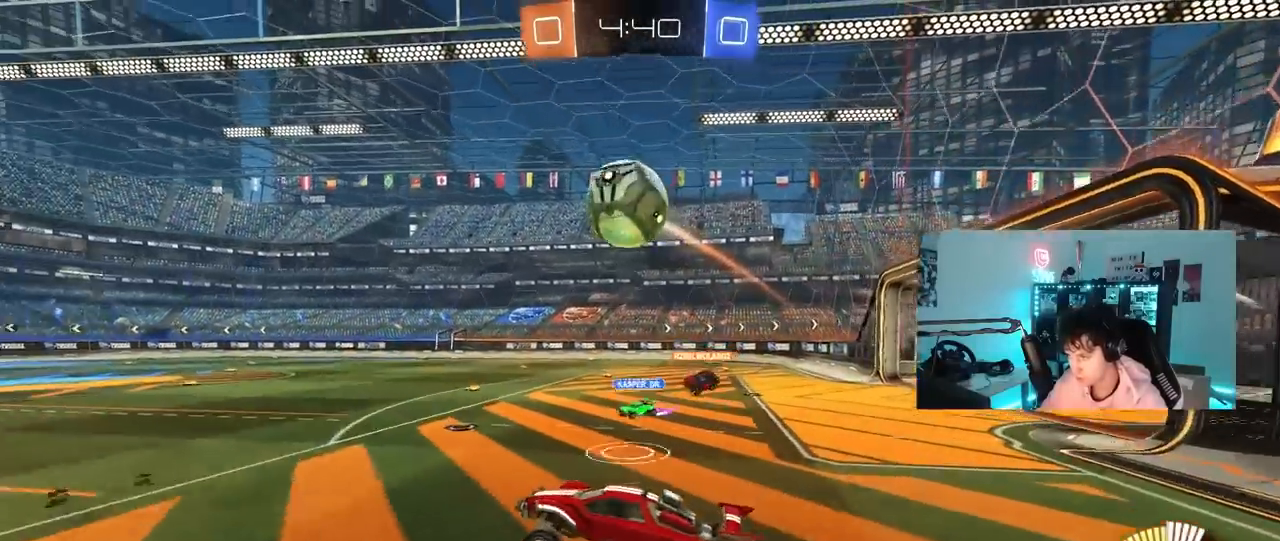
{"keys": ["a", "shift"], "mouse": ["left"], "mouse_move": "still", "events": [[17, "mouse_right", "down"], [67, "a", "down"], [67, "mouse_left", "down"], [67, "shift", "down"], [200, "mouse_right", "up"], [250, "shift", "up"], [383, "shift", "down"]]}
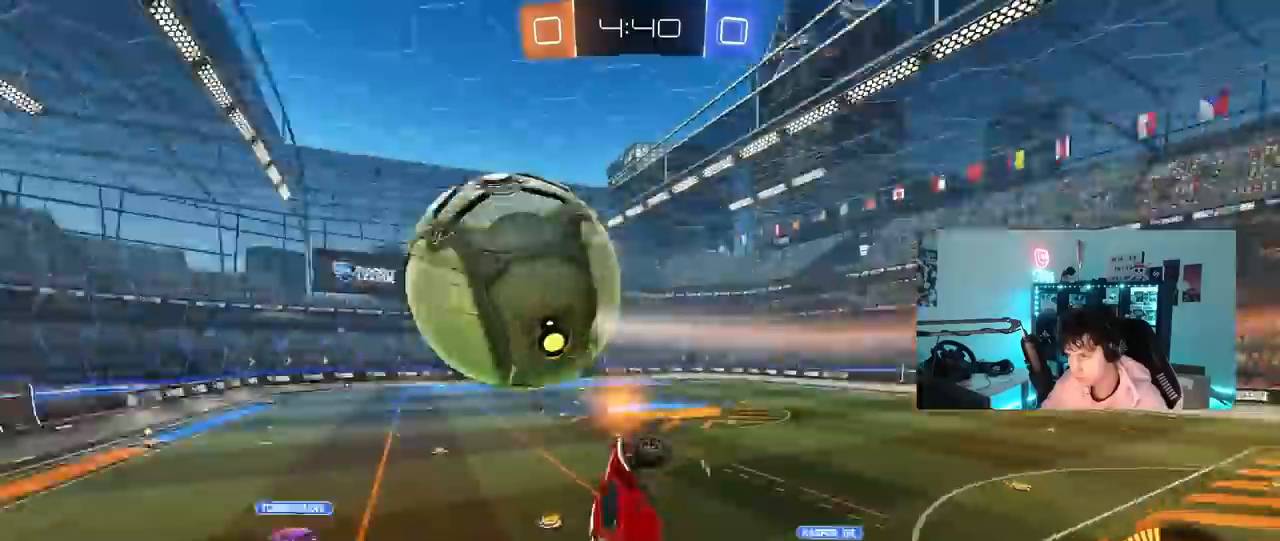
{"keys": ["a", "d", "s"], "mouse": ["left"], "mouse_move": "still", "events": [[33, "w", "down"], [267, "w", "up"], [317, "s", "down"], [350, "a", "up"], [350, "d", "down"], [350, "shift", "up"], [450, "mouse_left", "up"], [500, "a", "down"], [500, "mouse_left", "down"]]}
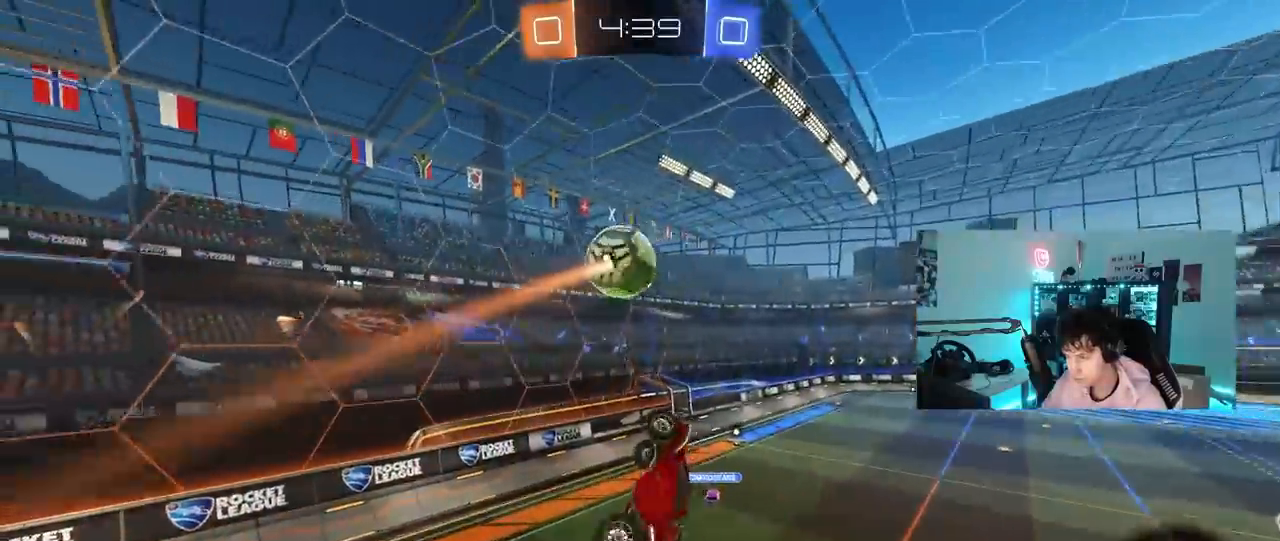
{"keys": ["a", "shift"], "mouse": [], "mouse_move": "still", "events": [[50, "d", "up"], [50, "shift", "down"], [83, "s", "up"], [183, "w", "down"], [367, "shift", "up"], [417, "mouse_left", "up"], [417, "w", "up"], [467, "shift", "down"]]}
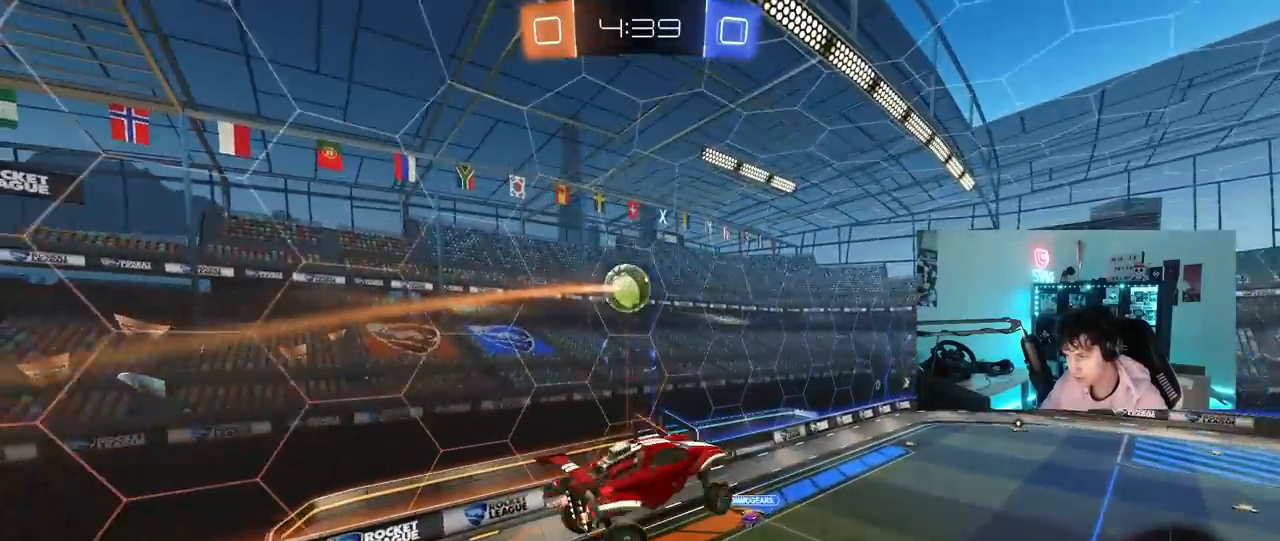
{"keys": ["a", "w"], "mouse": [], "mouse_move": "still", "events": [[67, "mouse_left", "down"], [67, "s", "down"], [250, "s", "up"], [300, "mouse_left", "up"], [350, "w", "down"], [483, "shift", "up"]]}
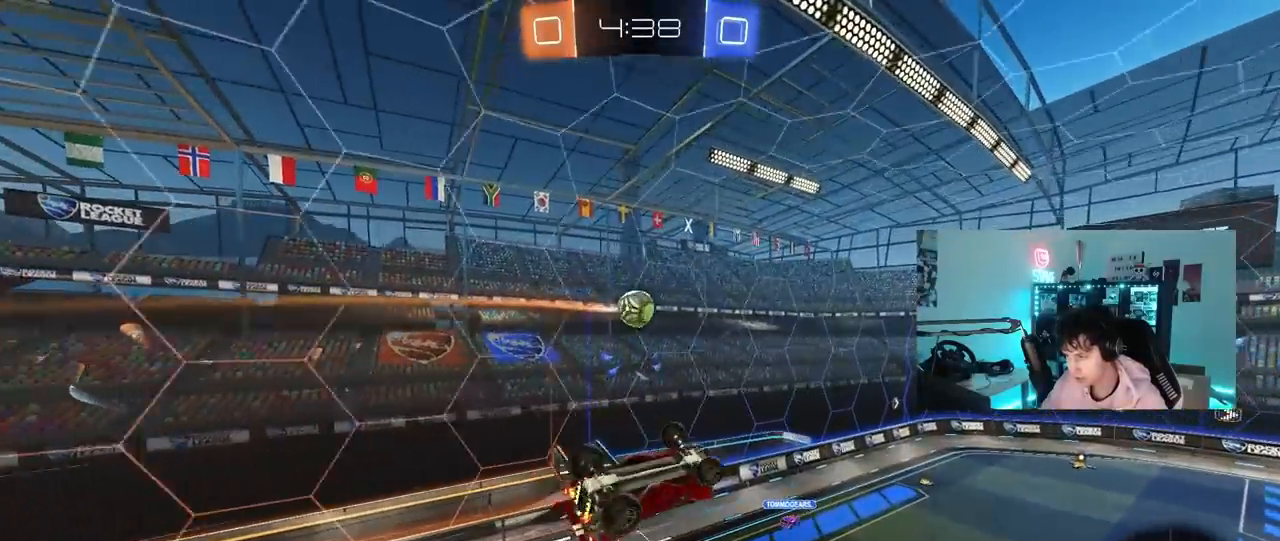
{"keys": [], "mouse": [], "mouse_move": "still", "events": [[117, "shift", "down"], [117, "w", "up"], [267, "s", "down"], [350, "mouse_left", "down"], [350, "shift", "up"], [400, "a", "up"], [400, "s", "up"], [450, "mouse_left", "up"]]}
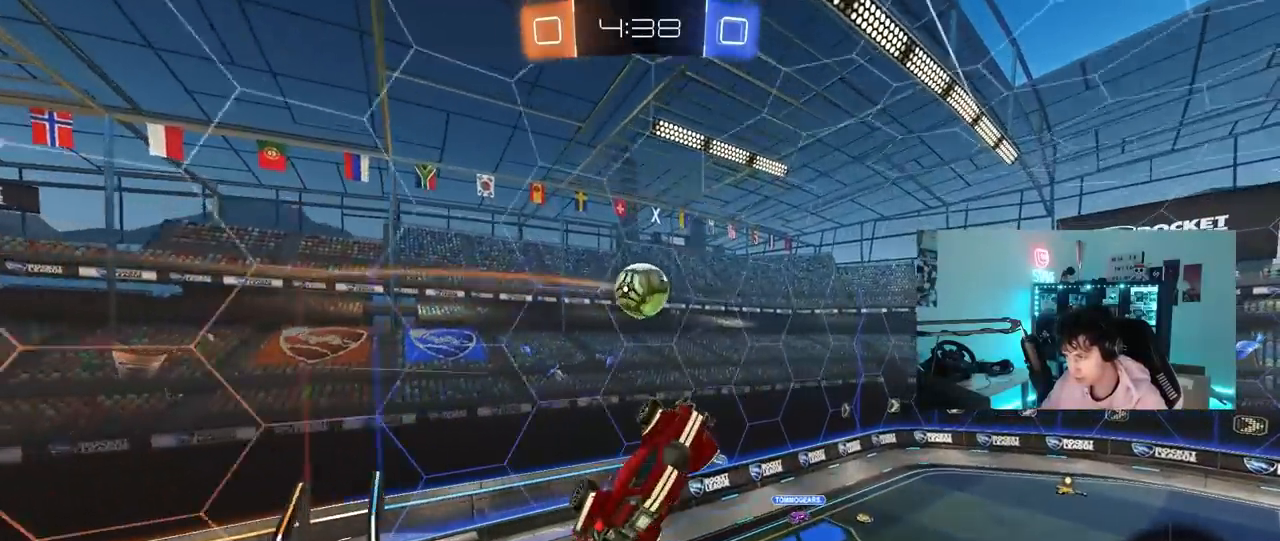
{"keys": ["d", "w"], "mouse": [], "mouse_move": "still", "events": [[100, "mouse_left", "down"], [133, "a", "down"], [133, "mouse_left", "up"], [283, "a", "up"], [333, "mouse_left", "down"], [367, "a", "down"], [417, "a", "up"], [417, "mouse_left", "up"], [467, "d", "down"], [467, "w", "down"]]}
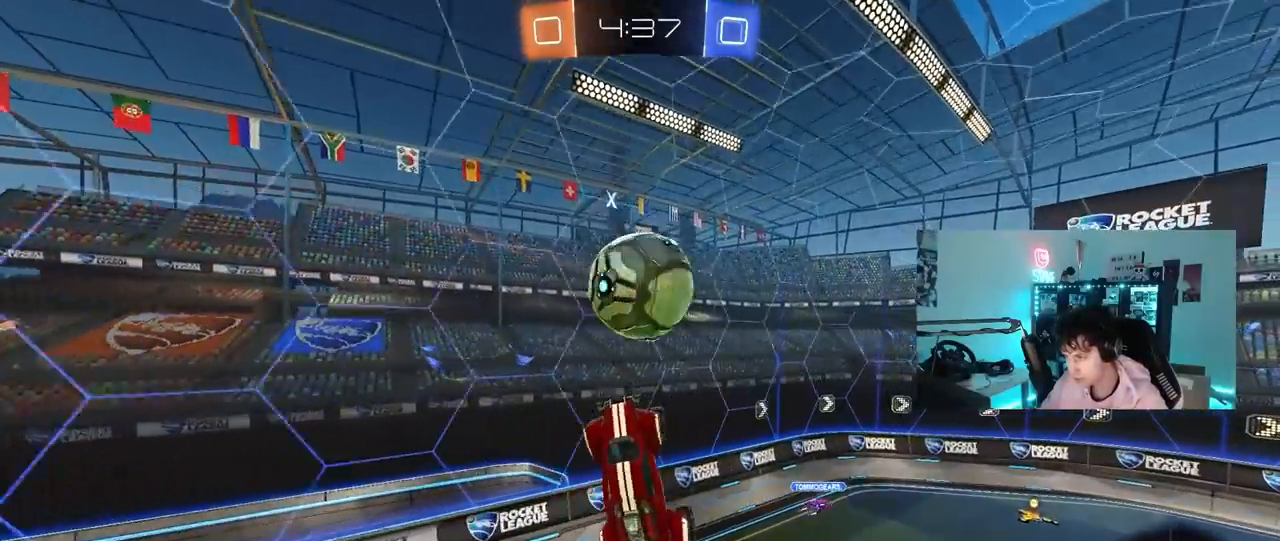
{"keys": ["a", "shift"], "mouse": [], "mouse_move": "still", "events": [[17, "mouse_left", "down"], [150, "mouse_left", "up"], [333, "d", "up"], [333, "w", "up"], [367, "a", "down"], [483, "shift", "down"]]}
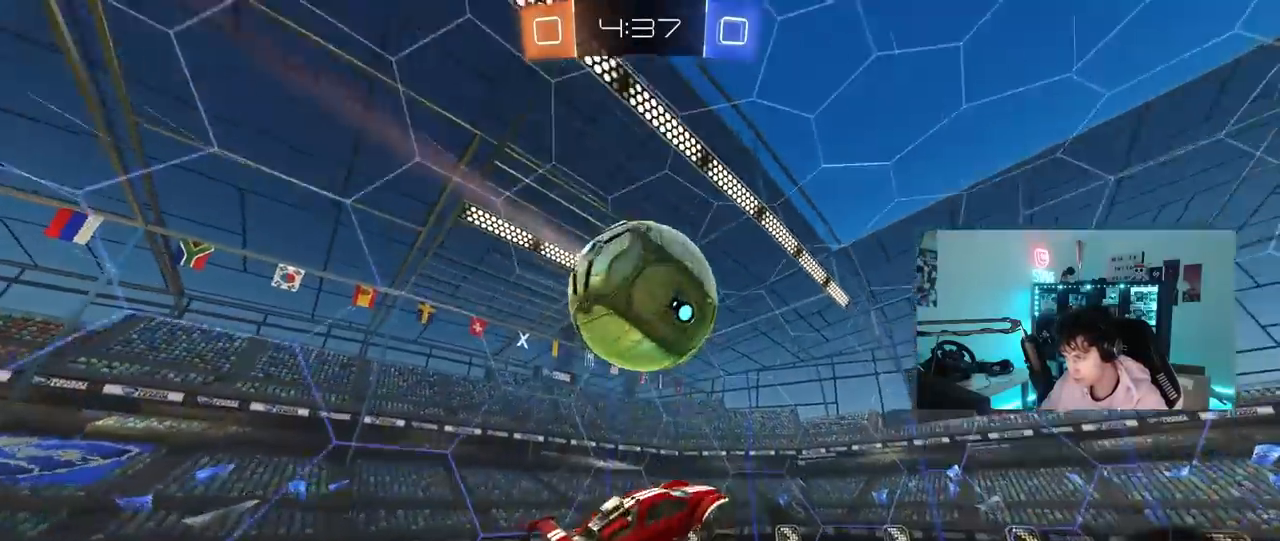
{"keys": ["a"], "mouse": [], "mouse_move": "still", "events": [[83, "shift", "up"], [83, "space", "down"], [267, "a", "up"], [267, "space", "up"], [400, "a", "down"]]}
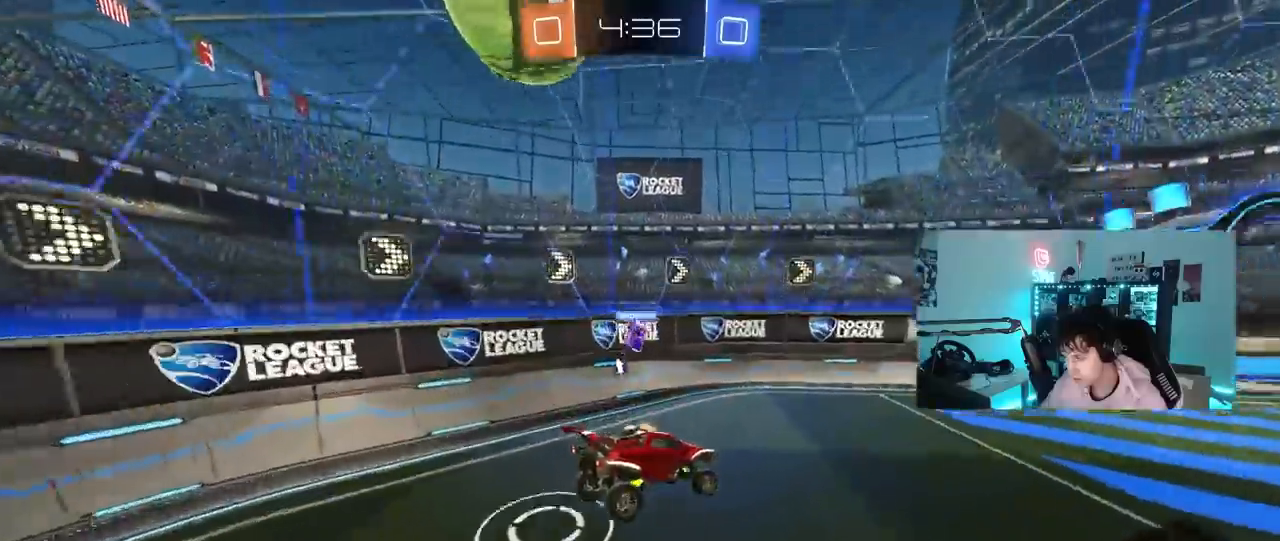
{"keys": ["w"], "mouse": [], "mouse_move": "still", "events": [[50, "a", "up"], [83, "space", "down"], [233, "d", "down"], [233, "mouse_left", "down"], [233, "space", "up"], [233, "w", "down"], [367, "mouse_left", "up"], [467, "d", "up"]]}
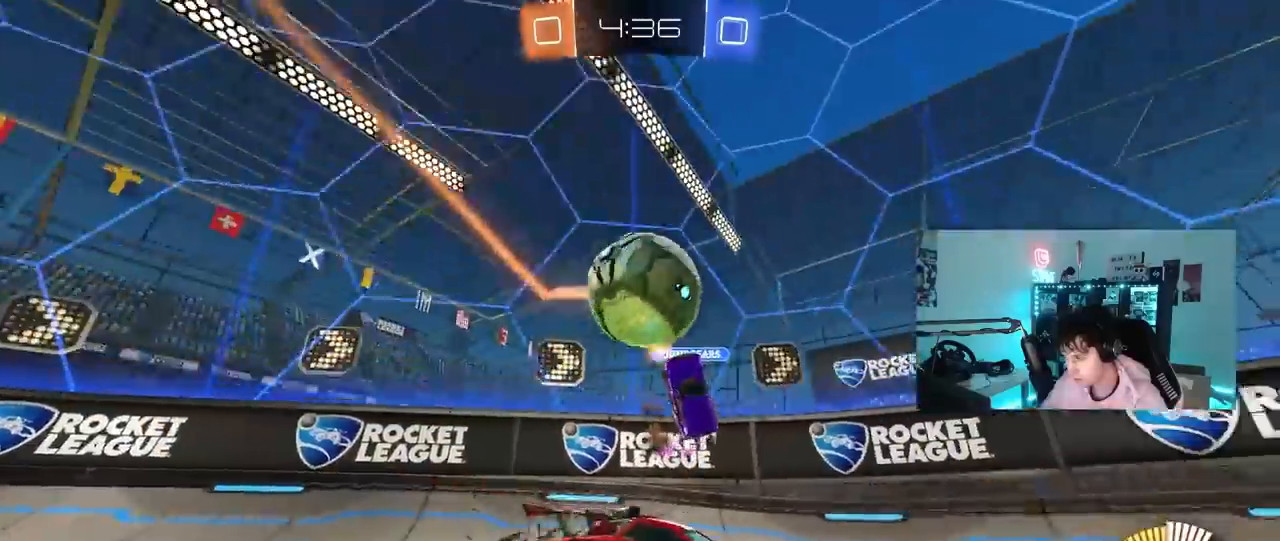
{"keys": ["d", "w"], "mouse": ["left"], "mouse_move": "still", "events": [[67, "a", "down"], [100, "w", "up"], [200, "a", "up"], [250, "d", "down"], [433, "shift", "down"], [433, "w", "down"], [483, "mouse_left", "down"], [483, "shift", "up"]]}
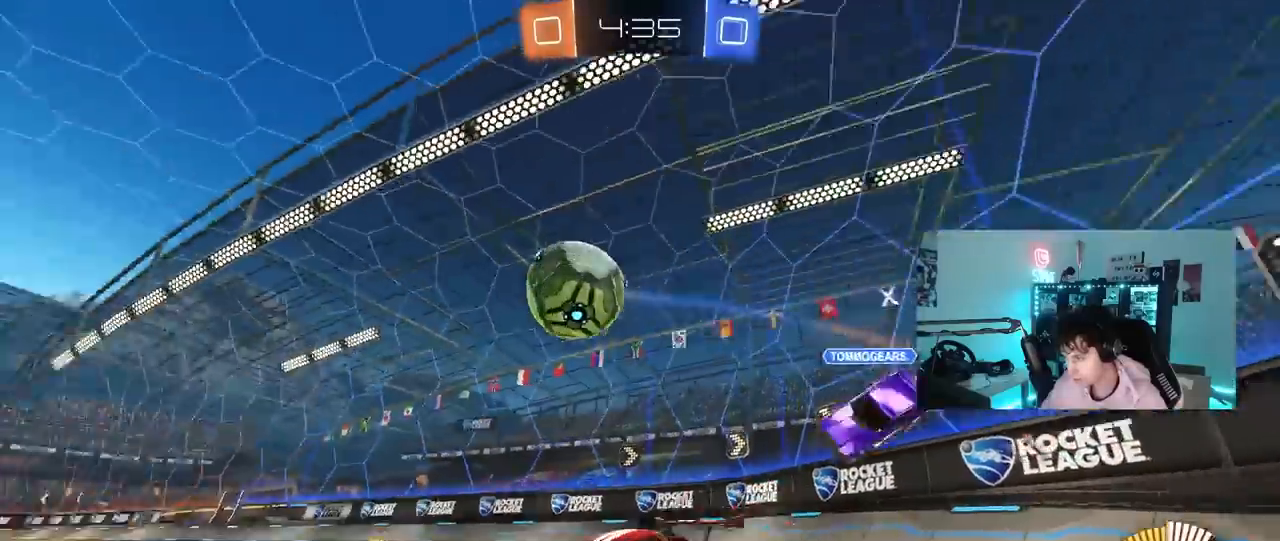
{"keys": ["d", "w"], "mouse": ["left"], "mouse_move": "still", "events": [[33, "space", "down"], [83, "a", "down"], [83, "d", "up"], [217, "a", "up"], [267, "space", "up"], [500, "d", "down"]]}
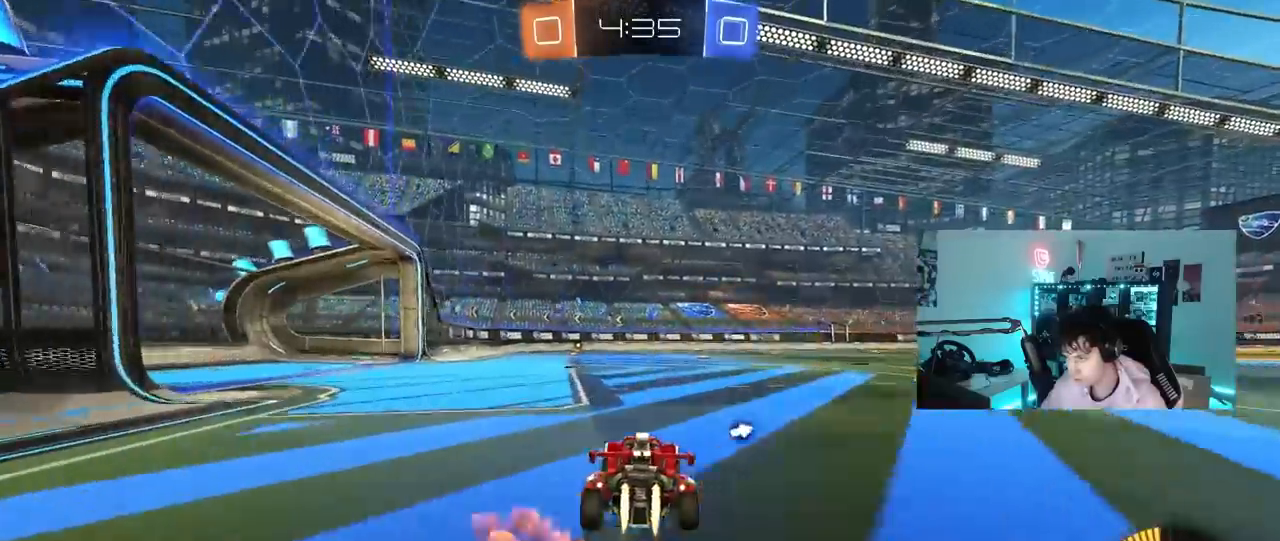
{"keys": ["w"], "mouse": ["left"], "mouse_move": "still", "events": [[50, "space", "down"], [133, "mouse_left", "up"], [233, "space", "up"], [283, "mouse_left", "down"], [367, "d", "up"]]}
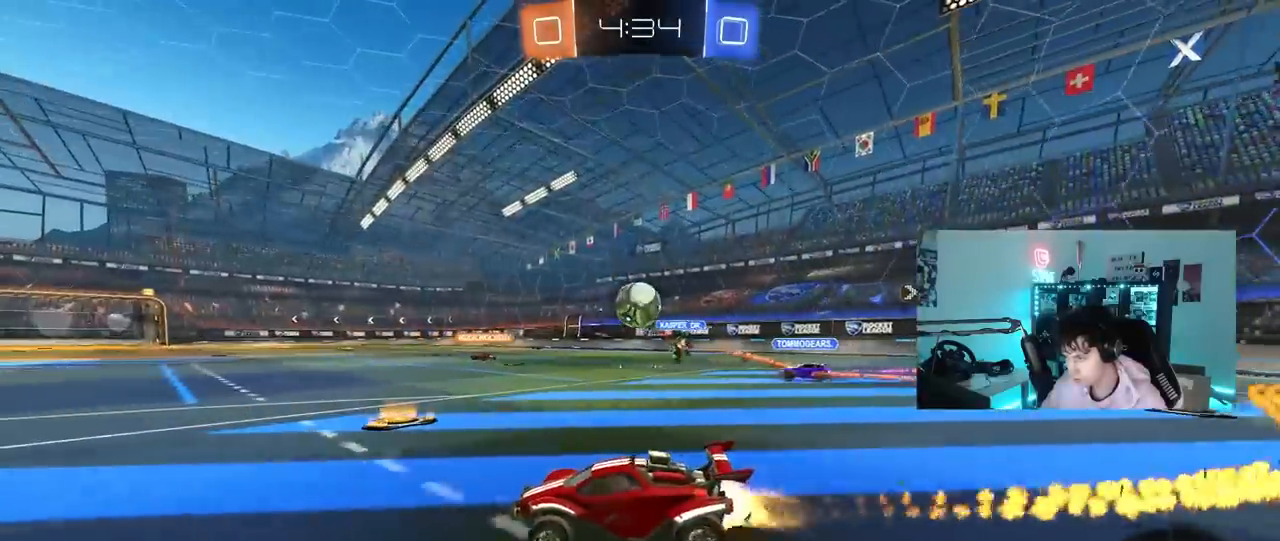
{"keys": ["d", "w"], "mouse": ["left", "right"], "mouse_move": "still", "events": [[117, "d", "down"], [250, "d", "up"], [300, "mouse_left", "up"], [383, "d", "down"], [483, "mouse_left", "down"], [483, "mouse_right", "down"]]}
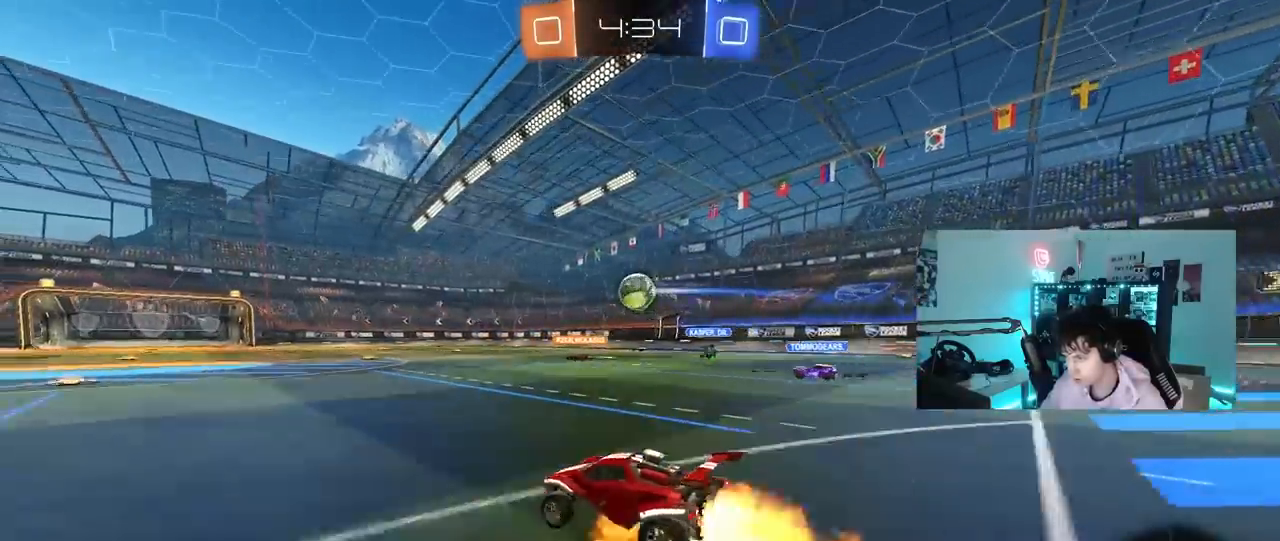
{"keys": ["a", "s", "shift"], "mouse": [], "mouse_move": "up-right", "events": [[33, "a", "down"], [33, "d", "up"], [33, "shift", "down"], [83, "mouse_right", "up"], [117, "mouse_right", "down"], [167, "mouse_left", "up"], [167, "s", "down"], [167, "w", "up"], [317, "mouse_right", "up"]]}
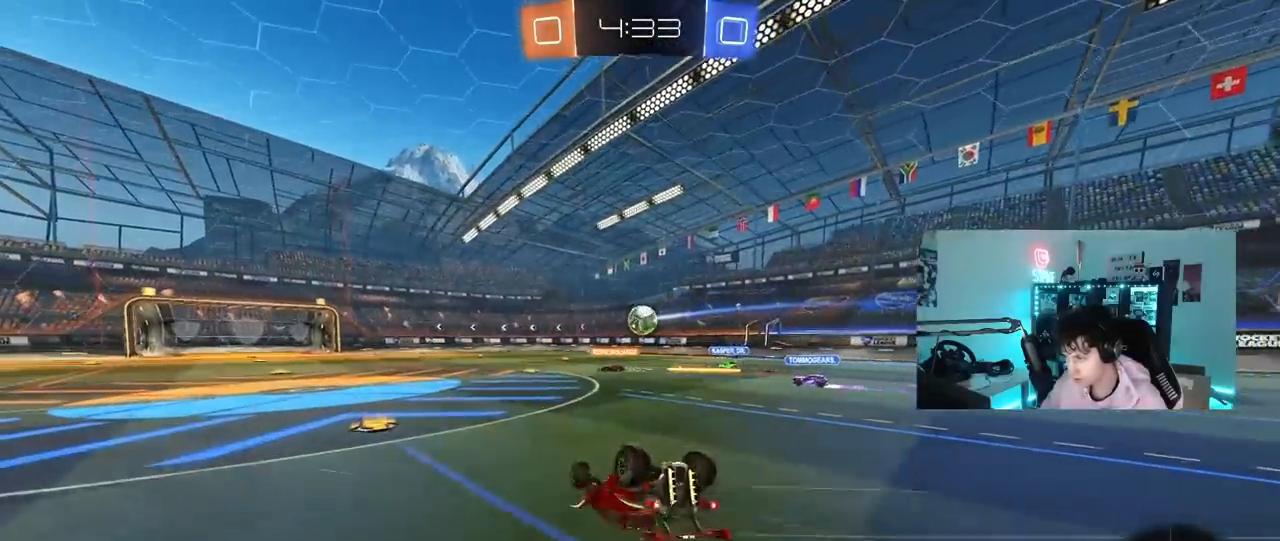
{"keys": [], "mouse": [], "mouse_move": "still", "events": [[50, "s", "up"], [183, "s", "down"], [417, "s", "up"], [417, "shift", "up"], [467, "a", "up"]]}
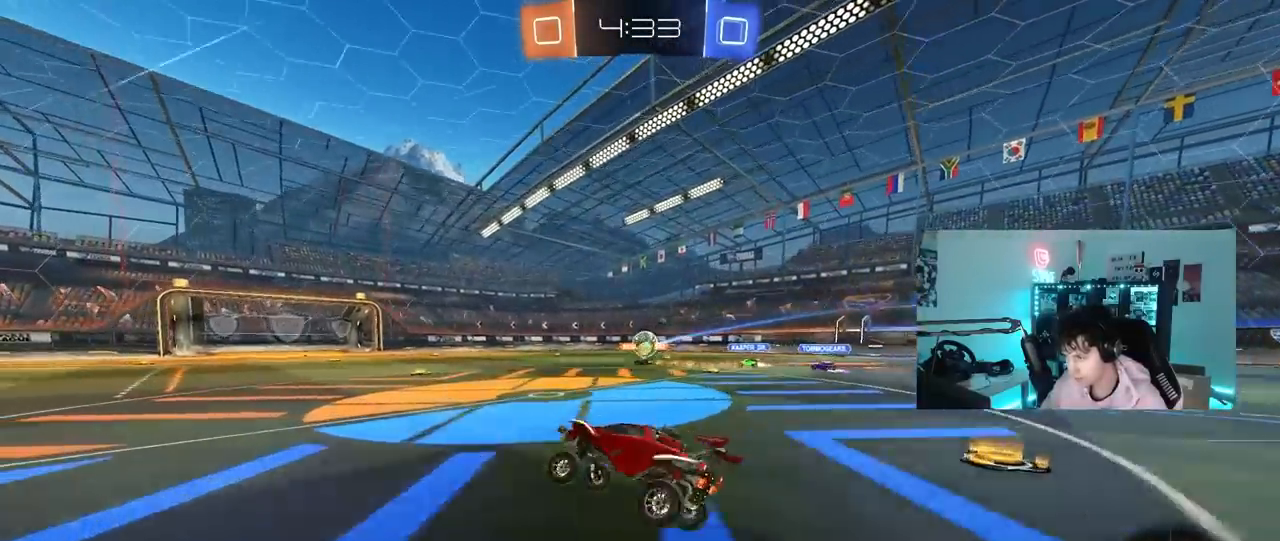
{"keys": ["w"], "mouse": [], "mouse_move": "still", "events": [[100, "w", "down"], [150, "mouse_left", "down"], [300, "a", "down"], [300, "mouse_left", "up"], [383, "a", "up"]]}
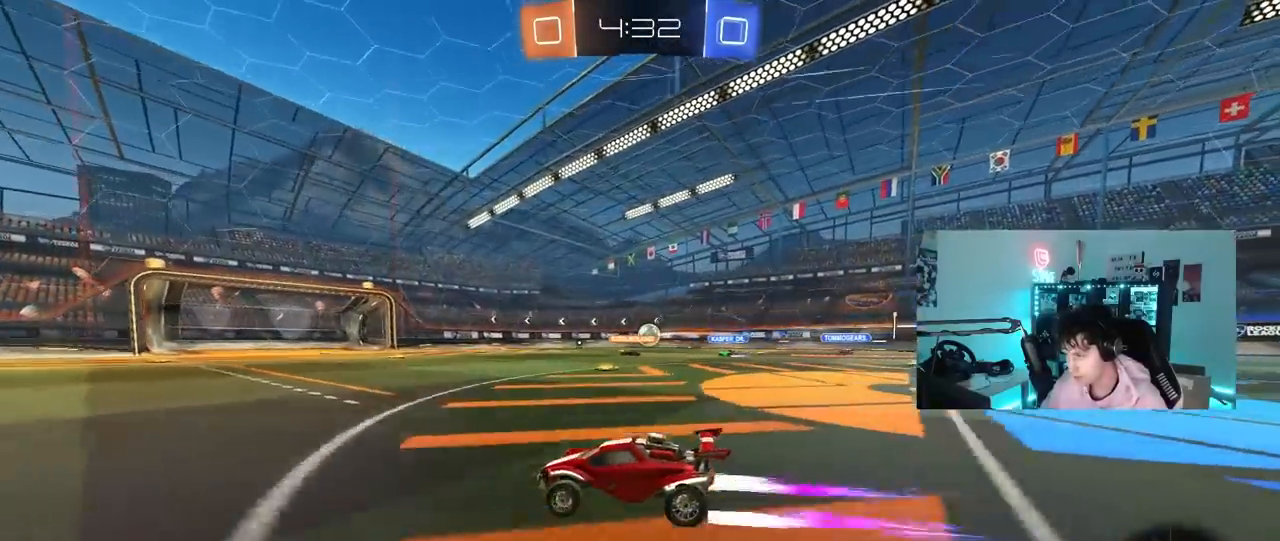
{"keys": ["w"], "mouse": [], "mouse_move": "still", "events": [[67, "d", "down"], [217, "d", "up"]]}
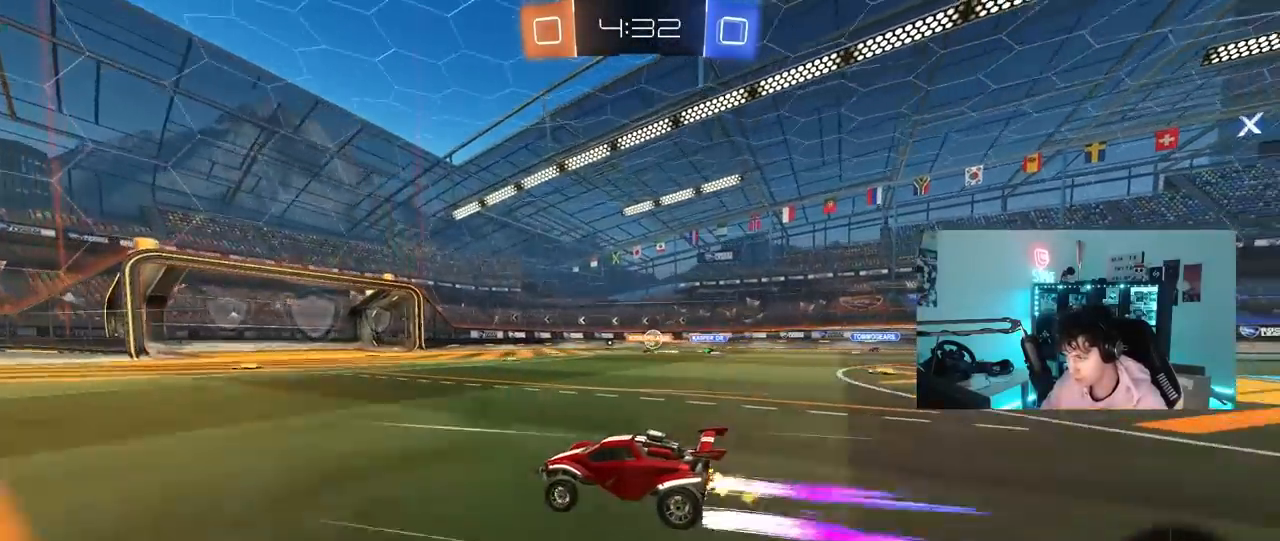
{"keys": ["w"], "mouse": [], "mouse_move": "still", "events": [[367, "a", "down"], [467, "a", "up"]]}
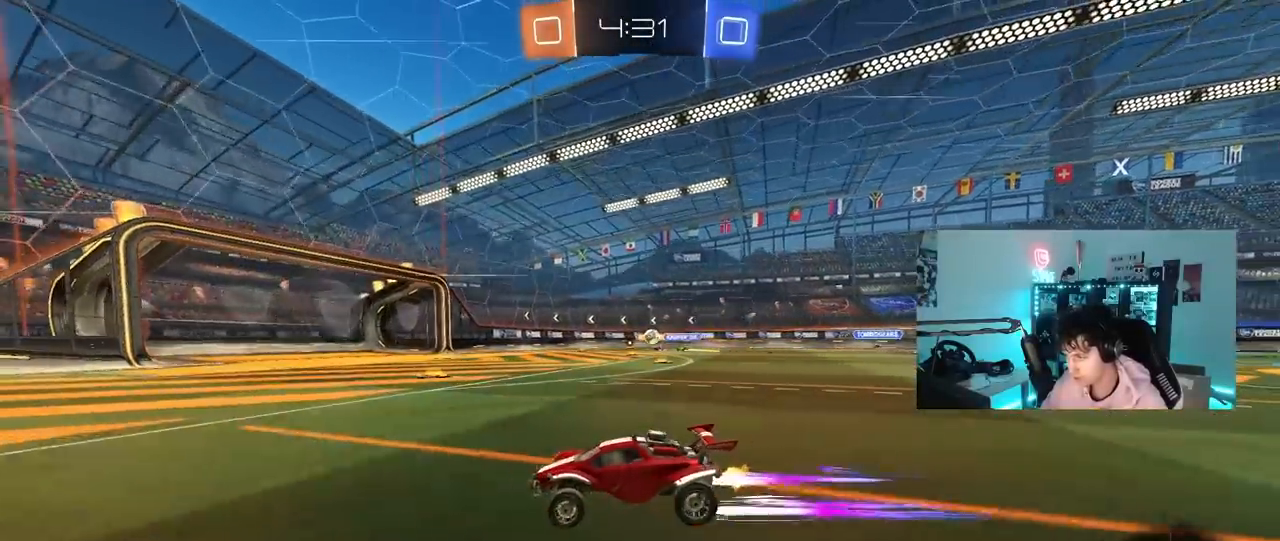
{"keys": ["space", "w"], "mouse": [], "mouse_move": "still", "events": [[100, "a", "down"], [200, "mouse_left", "down"], [200, "space", "down"], [300, "a", "up"], [300, "mouse_left", "up"], [333, "d", "down"], [333, "space", "up"], [383, "d", "up"], [483, "space", "down"]]}
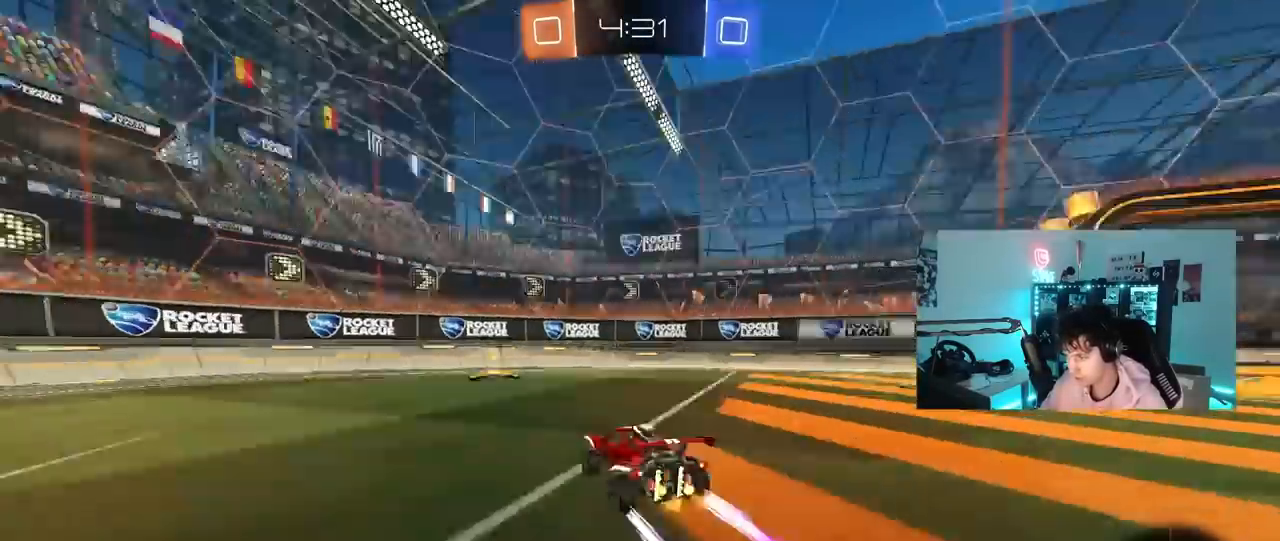
{"keys": ["d", "shift", "w"], "mouse": [], "mouse_move": "still", "events": [[117, "space", "up"], [167, "a", "down"], [317, "a", "up"], [317, "d", "down"], [400, "shift", "down"]]}
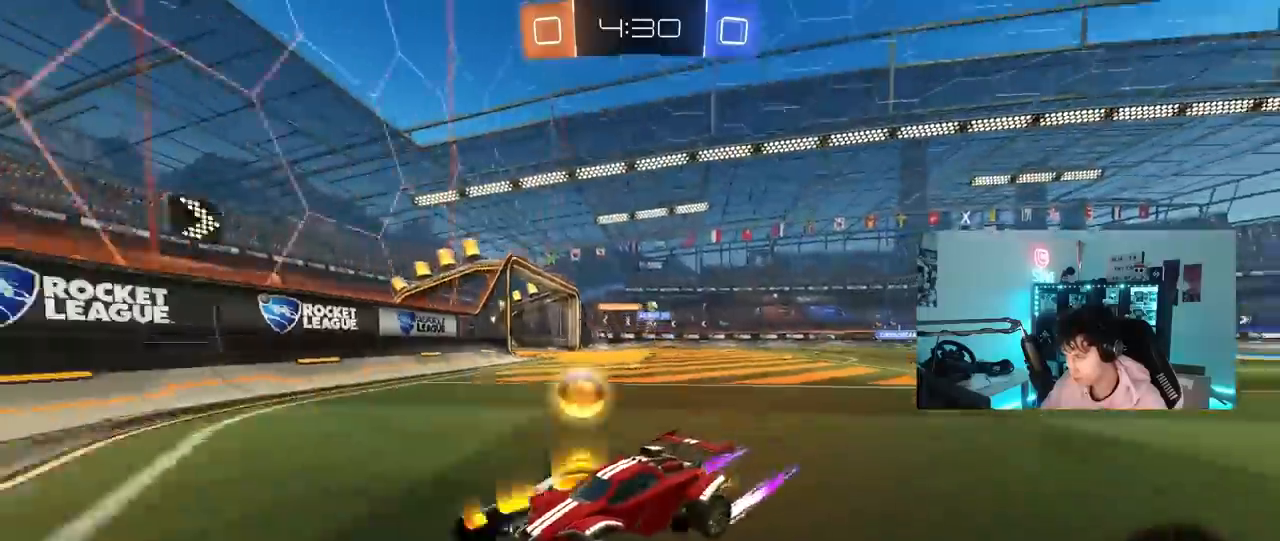
{"keys": ["d", "w"], "mouse": [], "mouse_move": "still", "events": [[83, "shift", "up"]]}
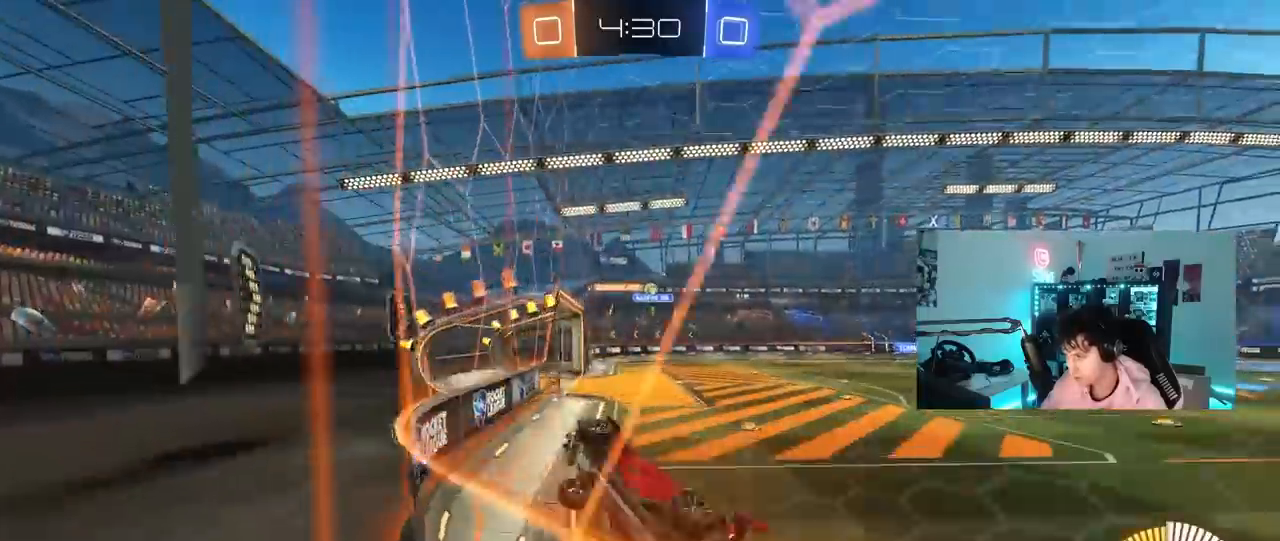
{"keys": ["w"], "mouse": [], "mouse_move": "still", "events": [[67, "mouse_left", "down"], [333, "mouse_left", "up"], [483, "d", "up"]]}
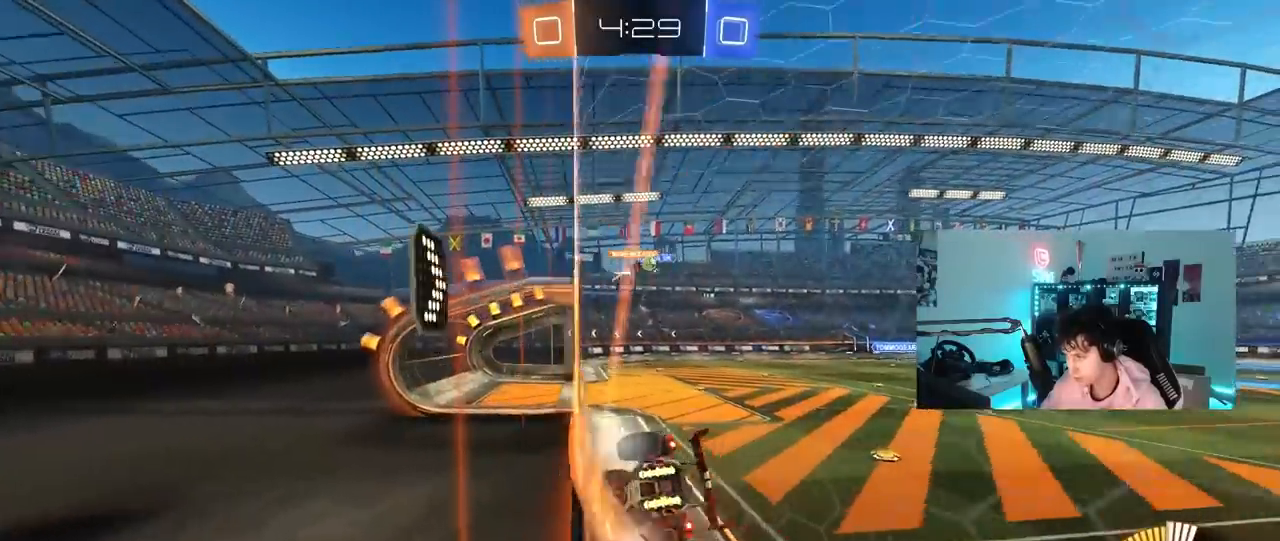
{"keys": ["d", "w"], "mouse": ["left"], "mouse_move": "still", "events": [[267, "d", "down"], [400, "shift", "down"], [500, "mouse_left", "down"], [500, "shift", "up"]]}
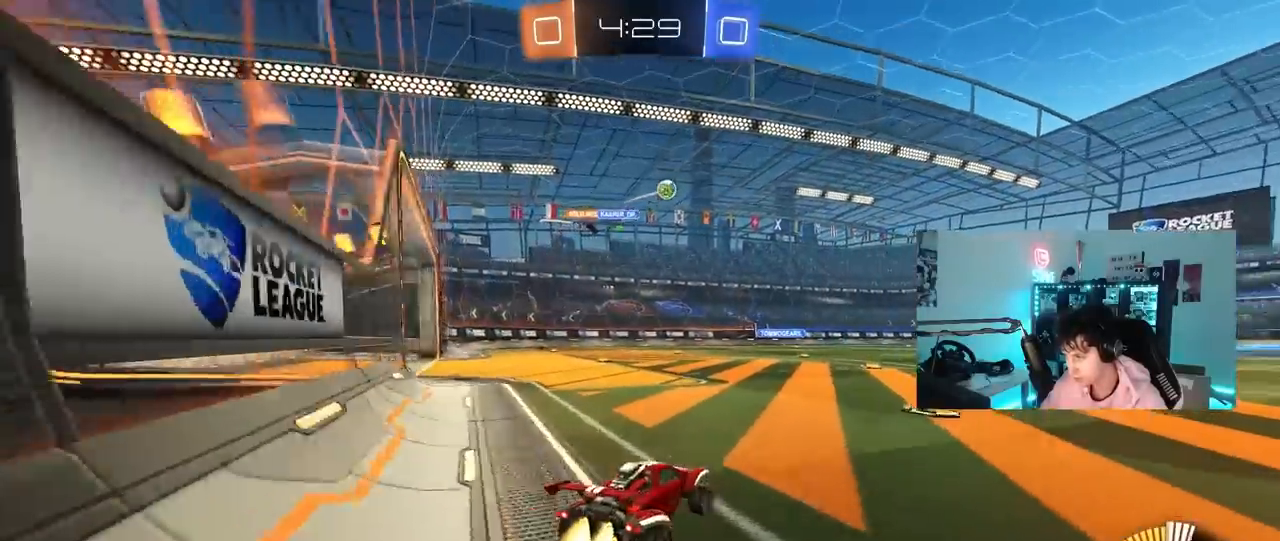
{"keys": ["d", "shift", "w"], "mouse": ["left", "right"], "mouse_move": "down-left", "events": [[317, "d", "up"], [317, "mouse_right", "down"], [367, "d", "down"], [417, "mouse_right", "up"], [417, "shift", "down"], [467, "mouse_right", "down"]]}
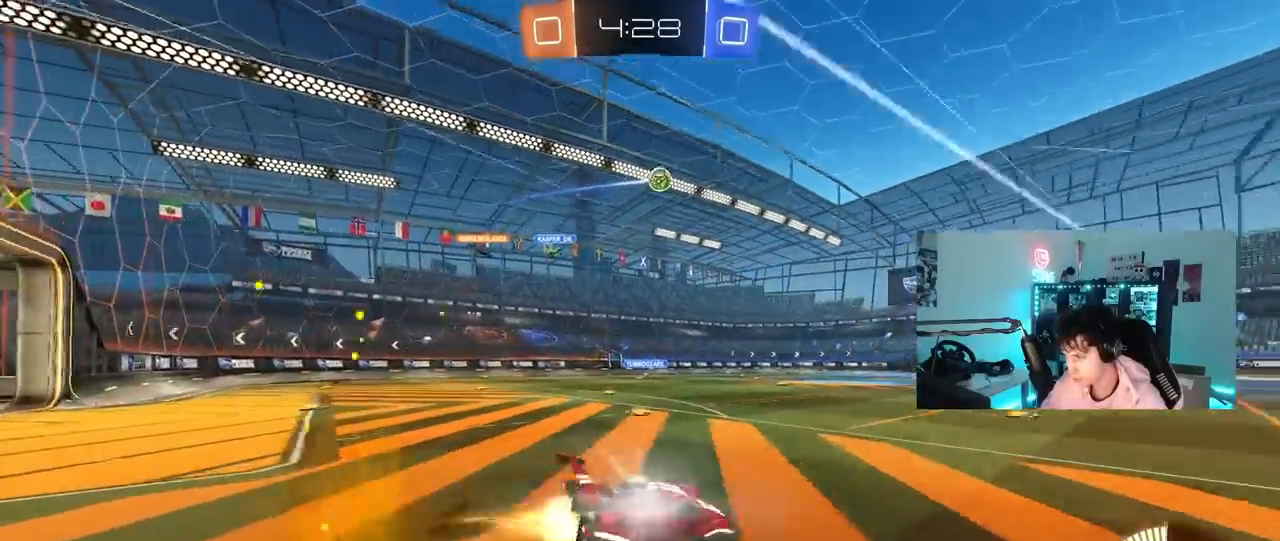
{"keys": ["d", "s", "shift"], "mouse": [], "mouse_move": "up", "events": [[67, "s", "down"], [67, "w", "up"], [200, "mouse_right", "up"], [250, "mouse_left", "up"], [383, "s", "up"], [483, "s", "down"]]}
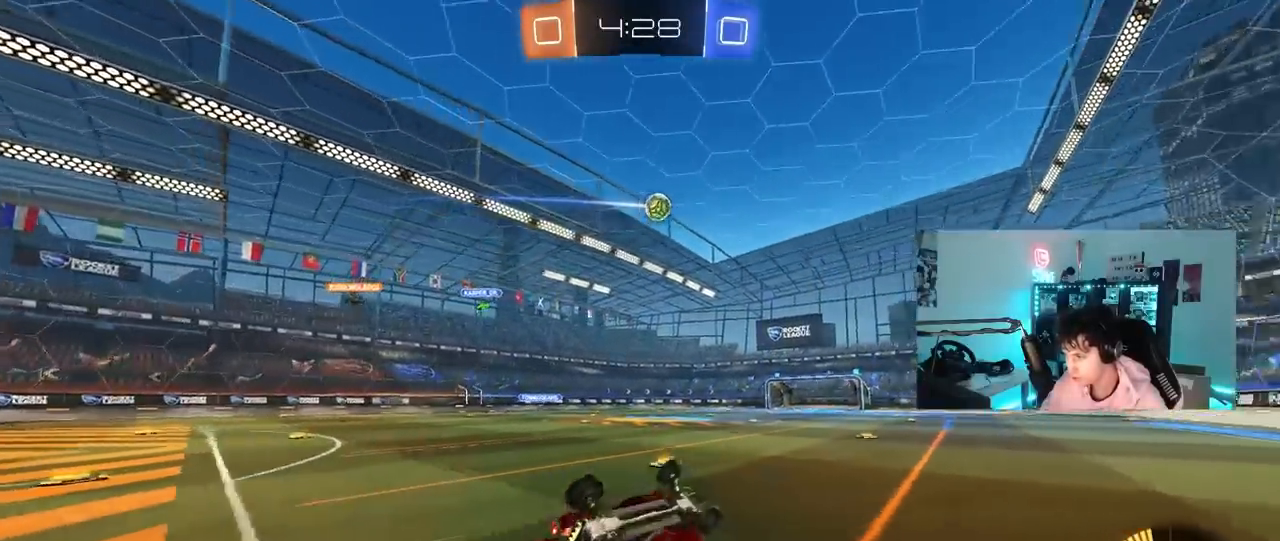
{"keys": ["w"], "mouse": [], "mouse_move": "still", "events": [[267, "d", "up"], [267, "s", "up"], [267, "shift", "up"], [500, "w", "down"]]}